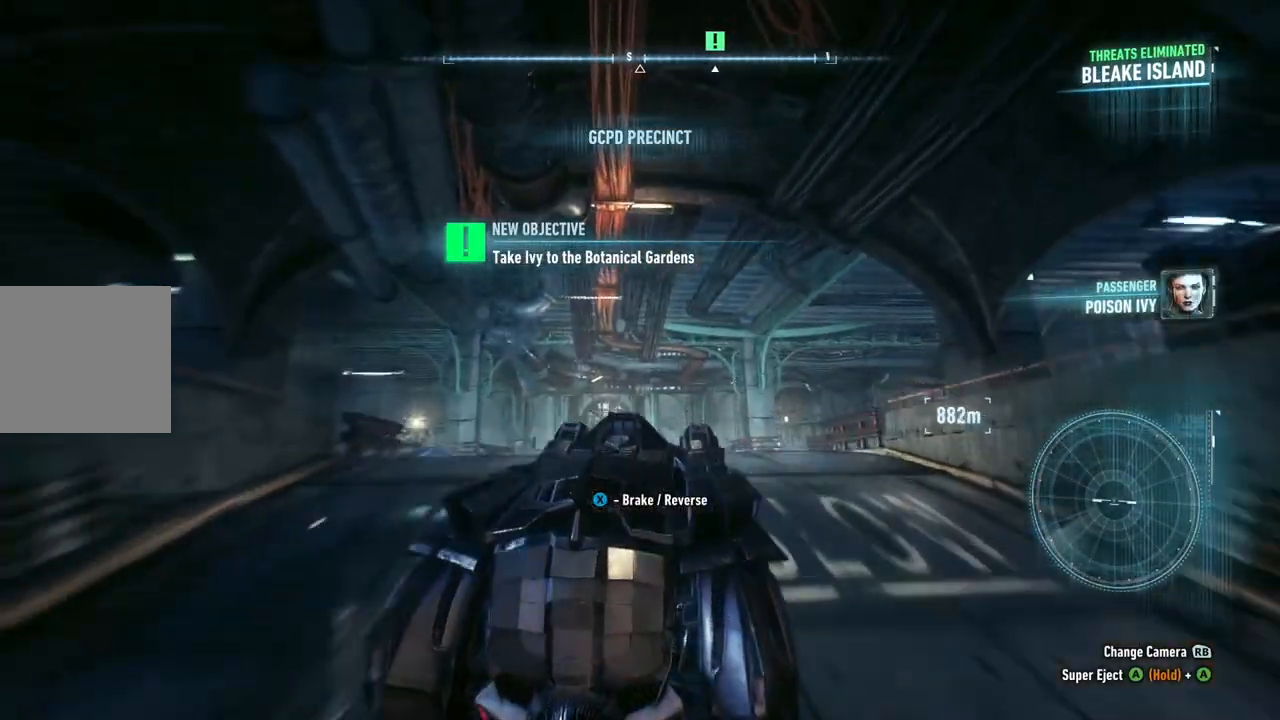
Gameplay with a controller (Xbox layout); each line is a JSON object with the inputs held at the frame after it. "events" lists button and stick changes between this image and that frame as [ms after this image, input, new state], when the widget could be followed in between.
{"buttons": ["R2"], "left_stick": "center", "right_stick": "center", "events": [[50, "R2", "down"]]}
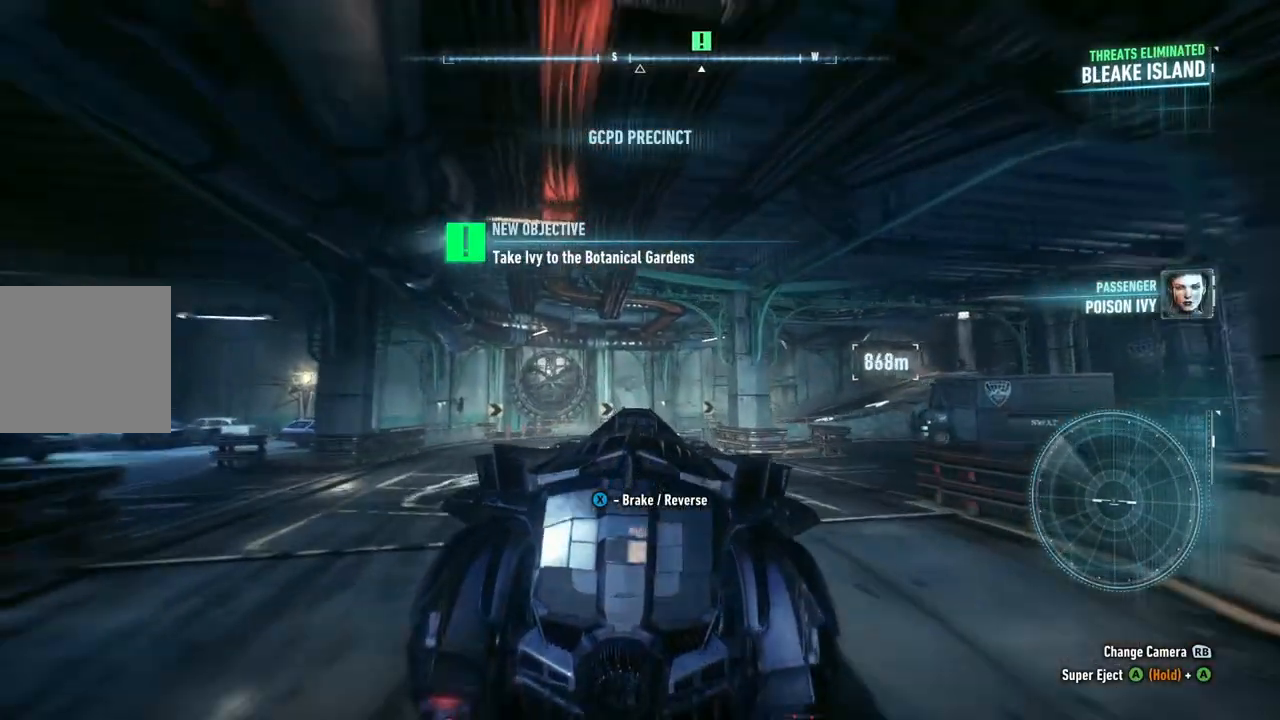
{"buttons": ["R2"], "left_stick": "center", "right_stick": "center", "events": []}
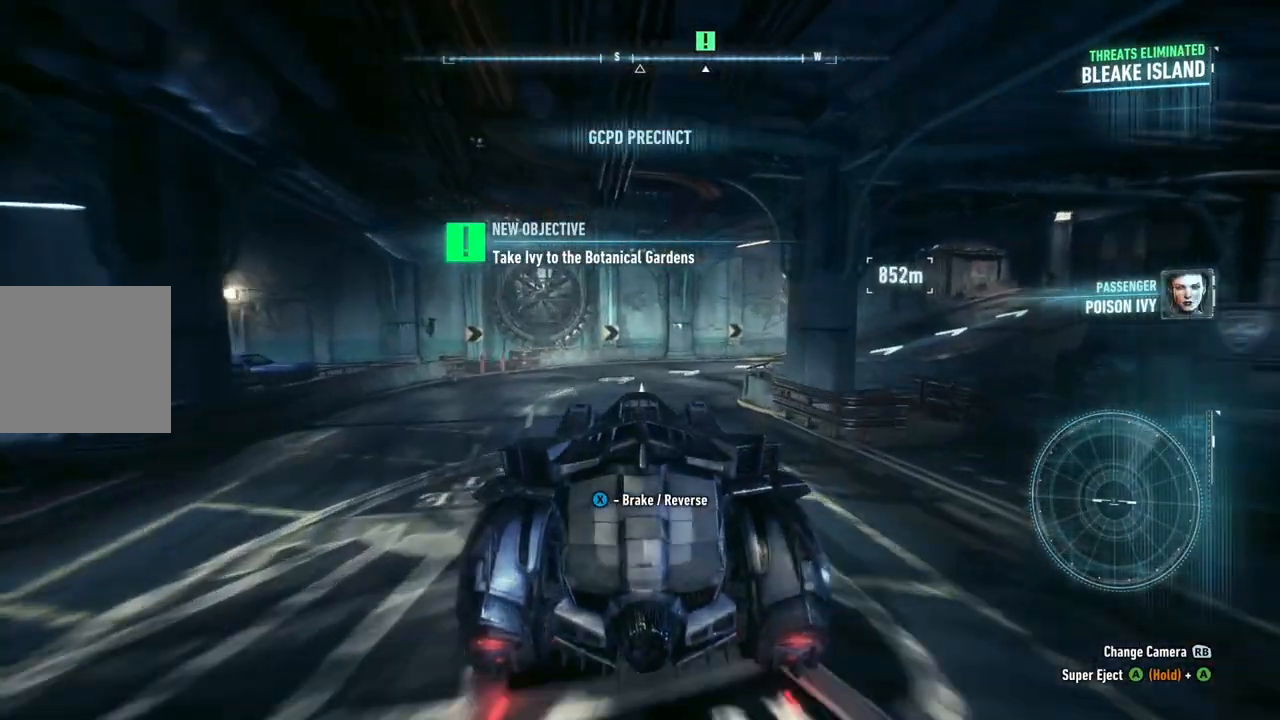
{"buttons": [], "left_stick": "right", "right_stick": "center", "events": [[33, "left_stick", "right"], [83, "R2", "up"]]}
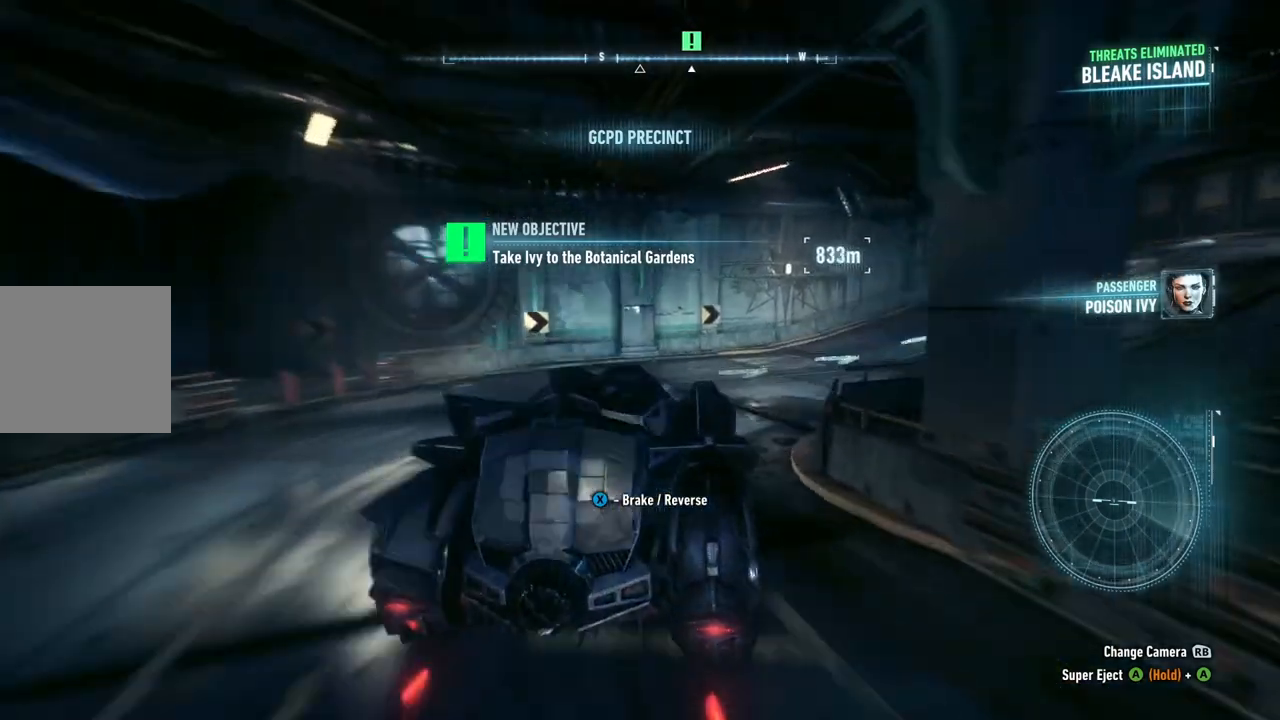
{"buttons": ["R2"], "left_stick": "up-right", "right_stick": "center", "events": [[267, "left_stick", "up-right"], [500, "R2", "down"]]}
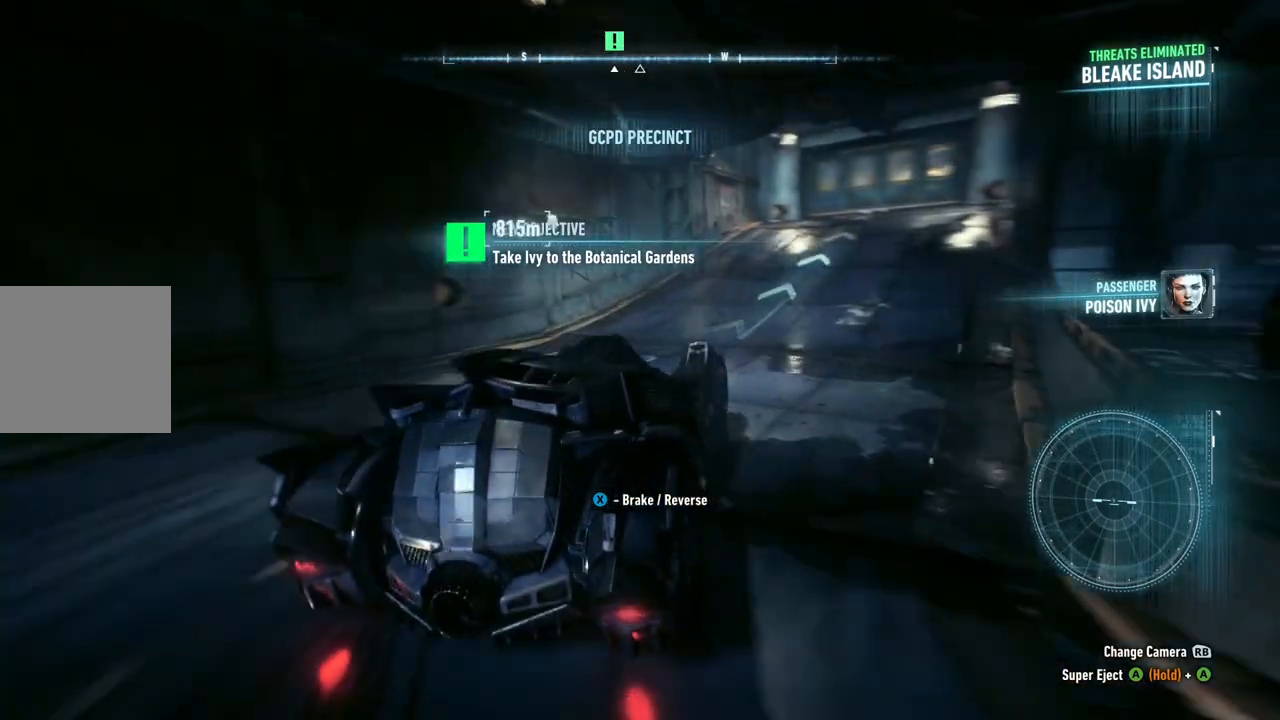
{"buttons": ["R2"], "left_stick": "up-right", "right_stick": "center", "events": [[67, "left_stick", "up"], [383, "left_stick", "up-right"]]}
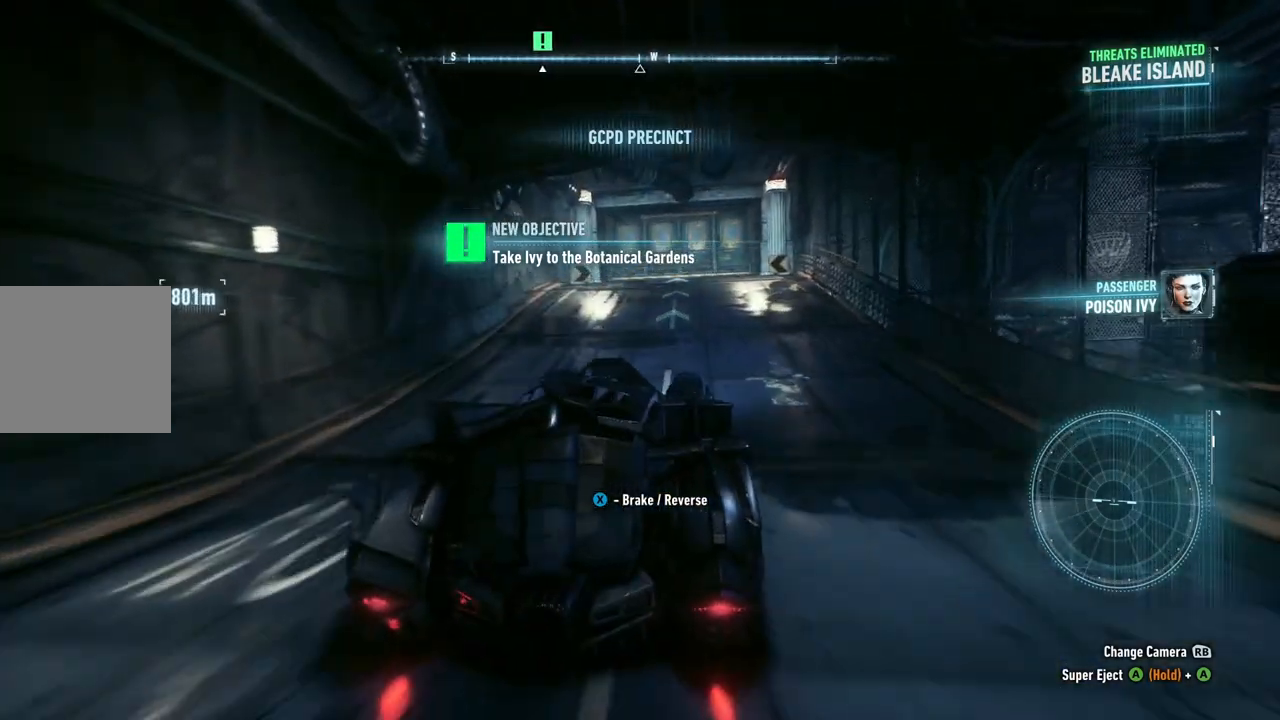
{"buttons": ["R2"], "left_stick": "up-left", "right_stick": "center", "events": [[67, "left_stick", "up"], [200, "left_stick", "center"], [383, "left_stick", "up-left"]]}
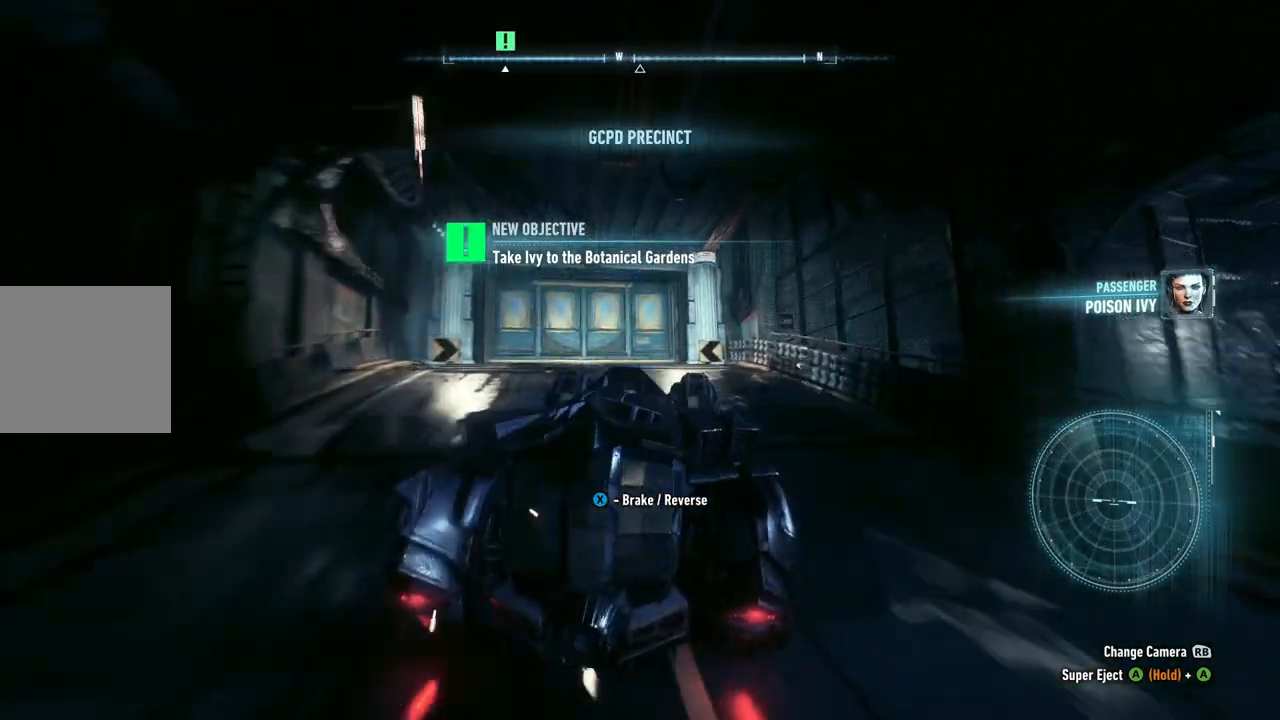
{"buttons": [], "left_stick": "up-left", "right_stick": "center", "events": [[67, "left_stick", "center"], [117, "R2", "up"], [483, "left_stick", "up-left"]]}
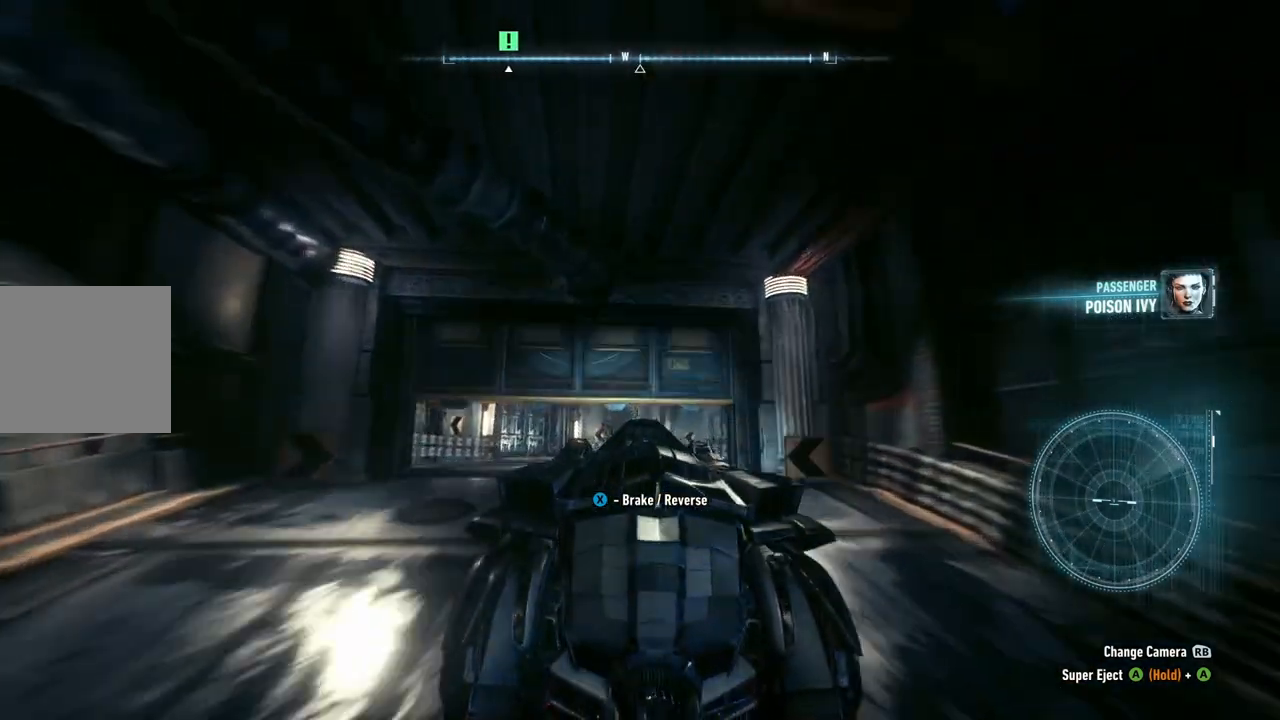
{"buttons": ["R2"], "left_stick": "right", "right_stick": "center", "events": [[150, "left_stick", "center"], [400, "R2", "down"], [417, "left_stick", "right"]]}
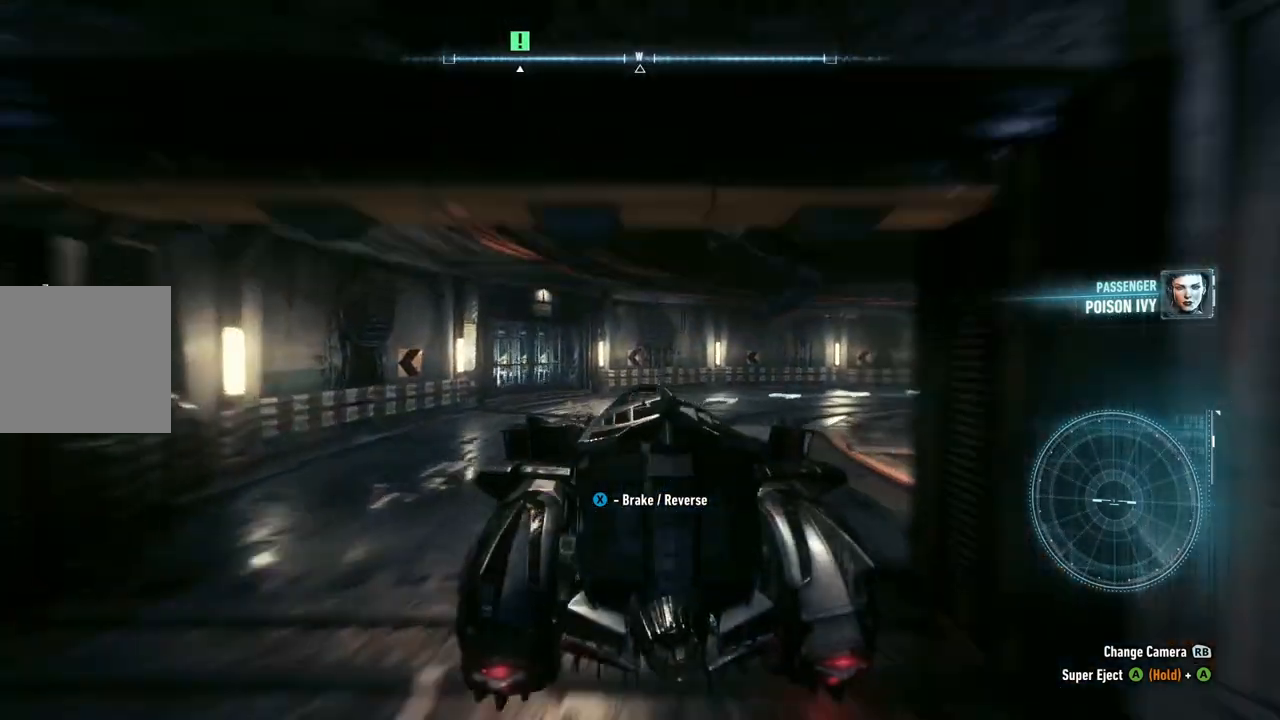
{"buttons": ["R2"], "left_stick": "center", "right_stick": "center", "events": [[83, "R2", "up"], [283, "R2", "down"], [417, "left_stick", "center"]]}
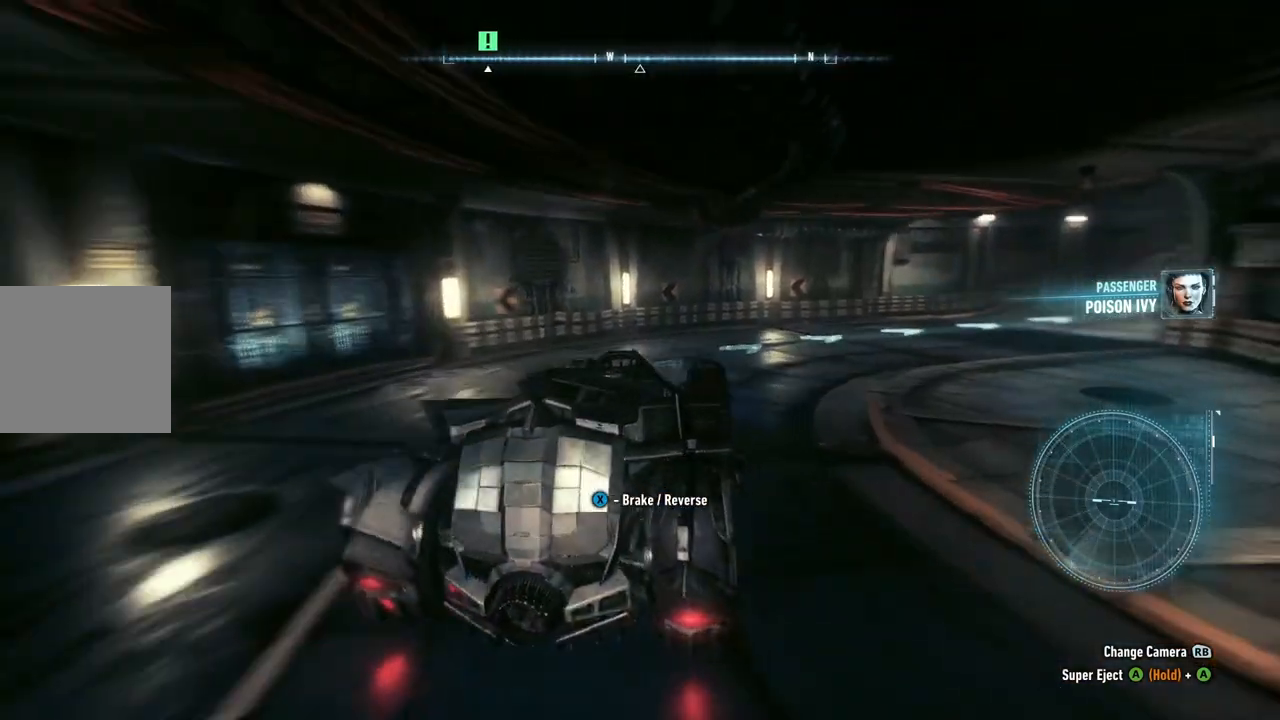
{"buttons": [], "left_stick": "right", "right_stick": "center", "events": [[33, "left_stick", "right"], [350, "R2", "up"]]}
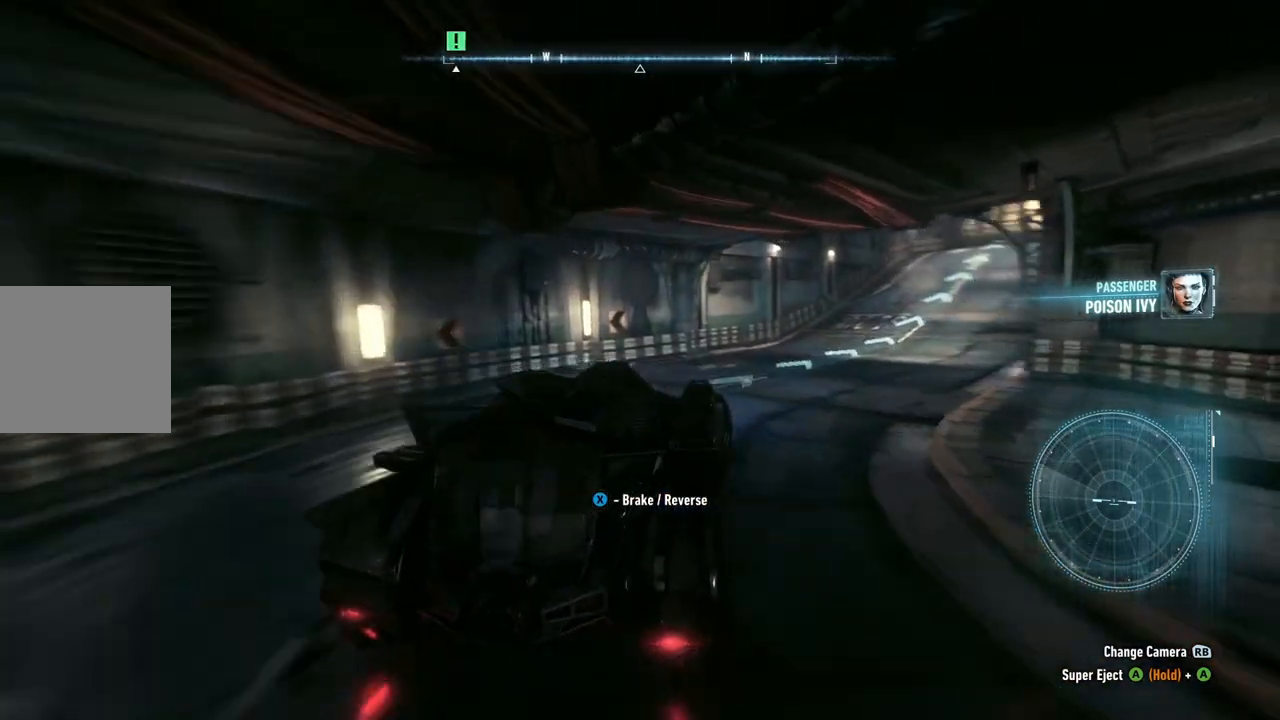
{"buttons": ["R2"], "left_stick": "center", "right_stick": "center", "events": [[200, "left_stick", "center"], [217, "R2", "down"]]}
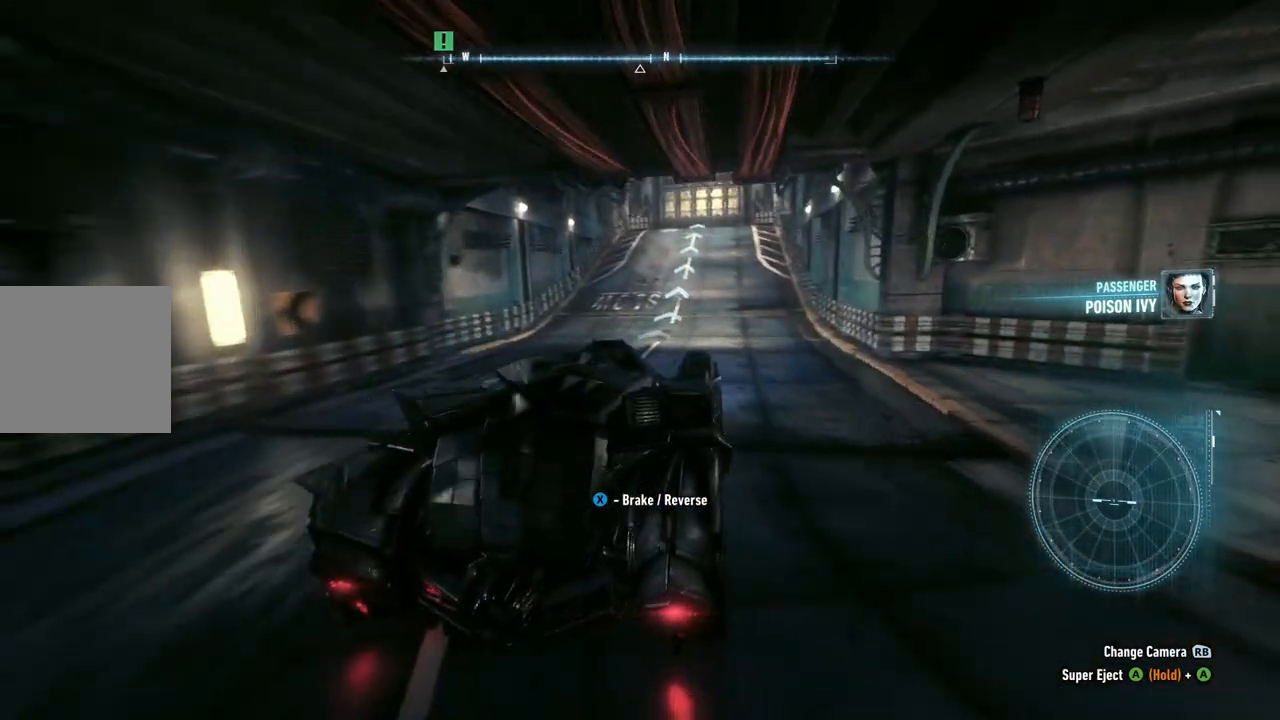
{"buttons": ["R2"], "left_stick": "center", "right_stick": "center", "events": [[33, "left_stick", "up-left"], [167, "left_stick", "center"], [300, "left_stick", "up"], [483, "left_stick", "center"]]}
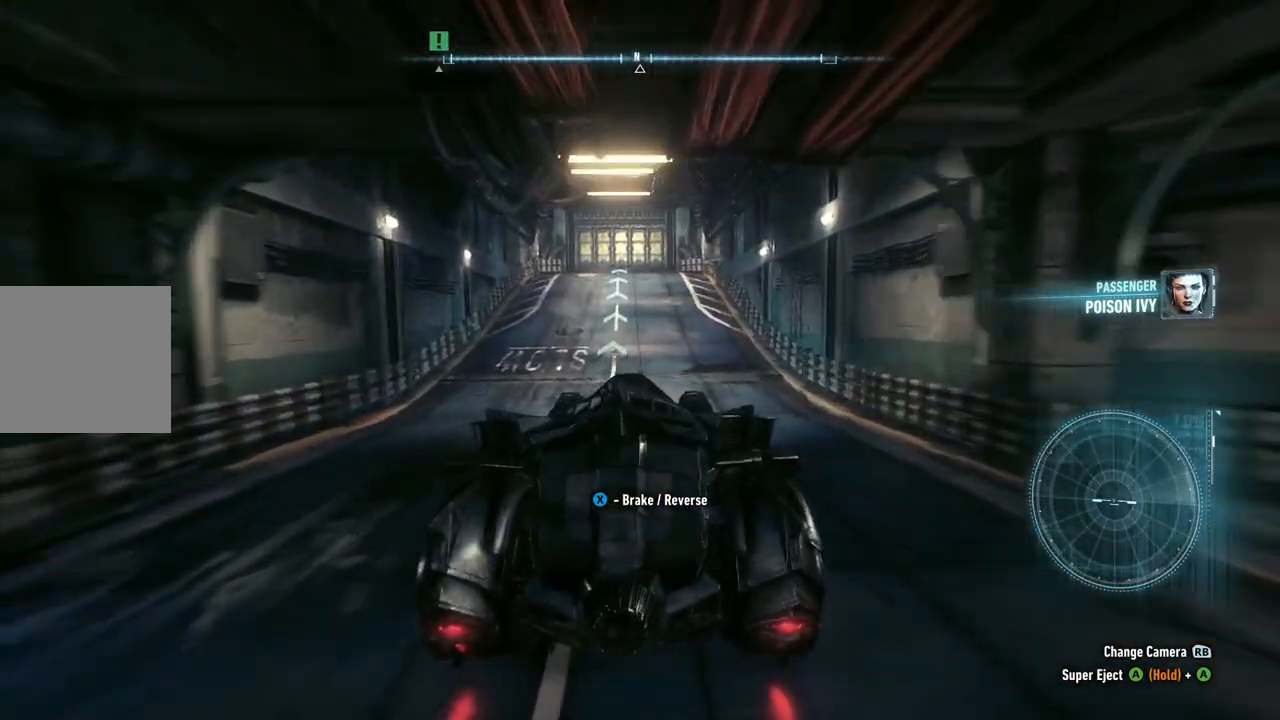
{"buttons": ["R2"], "left_stick": "center", "right_stick": "center", "events": [[183, "left_stick", "up"], [317, "left_stick", "center"]]}
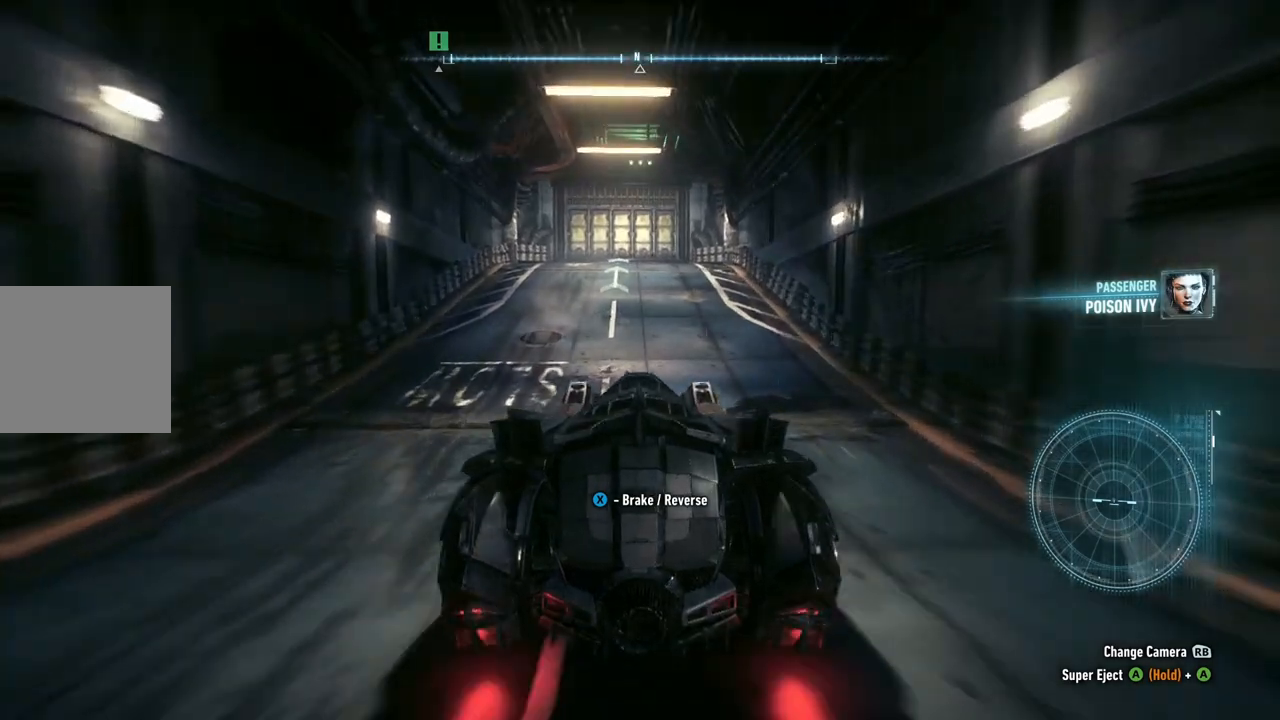
{"buttons": [], "left_stick": "center", "right_stick": "center", "events": [[17, "left_stick", "up"], [133, "left_stick", "center"], [483, "R2", "up"]]}
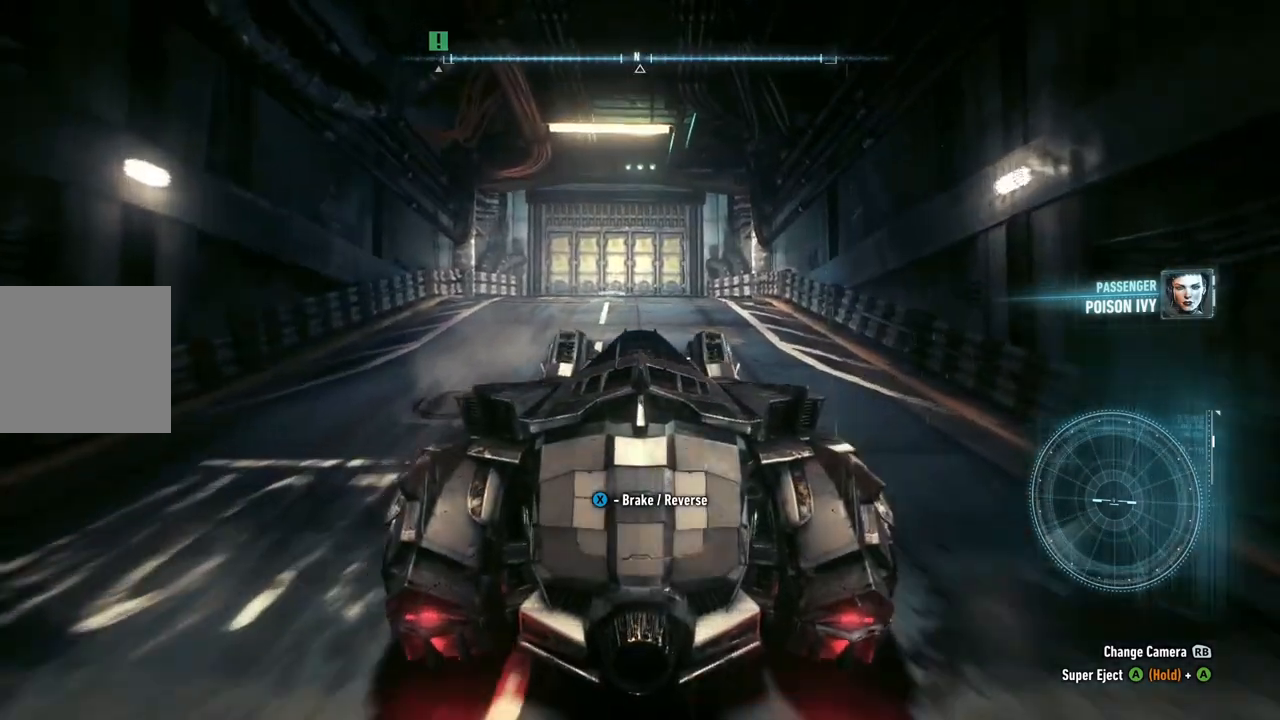
{"buttons": ["R2"], "left_stick": "up", "right_stick": "center", "events": [[117, "left_stick", "up"], [333, "R2", "down"]]}
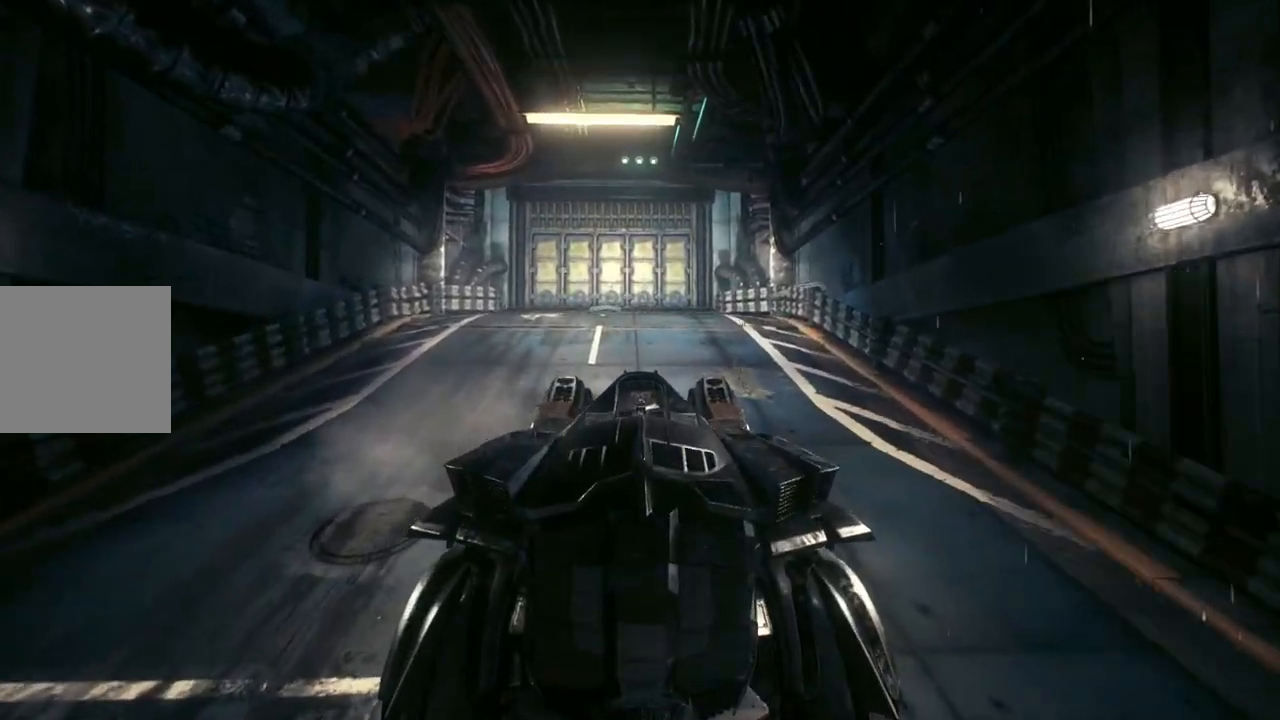
{"buttons": [], "left_stick": "center", "right_stick": "center", "events": [[183, "left_stick", "center"], [283, "R2", "up"]]}